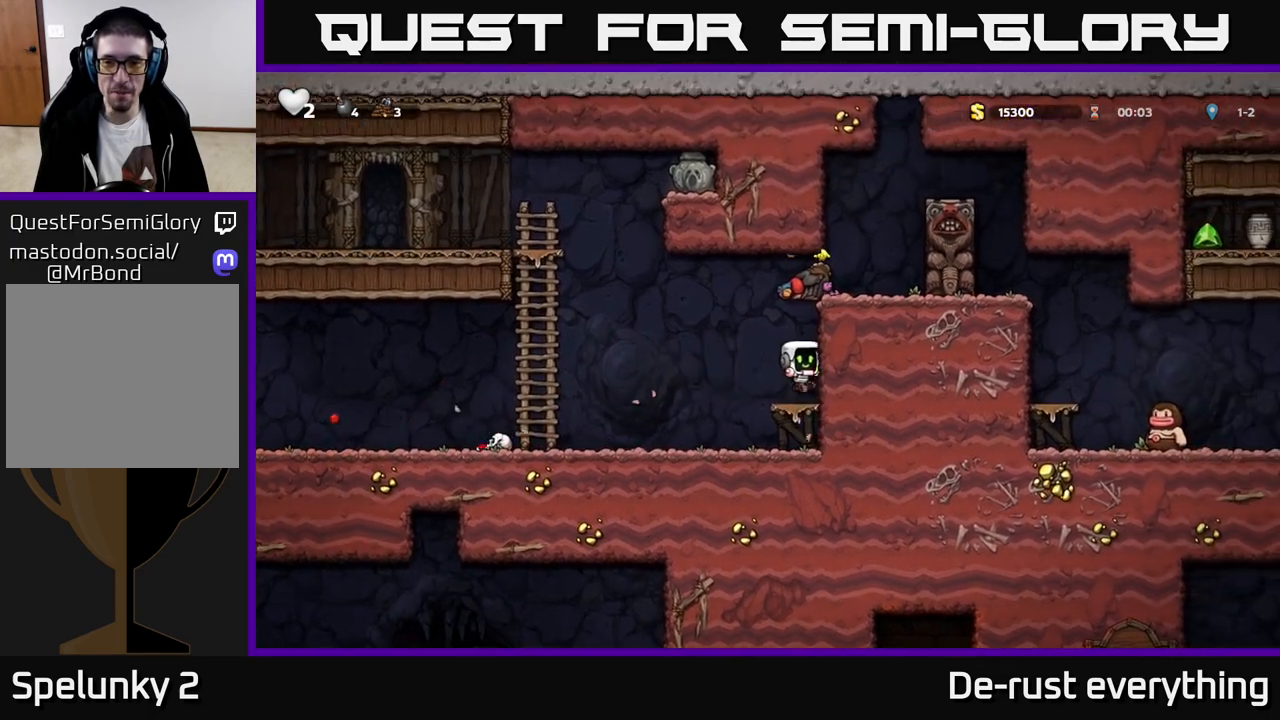
Gameplay with a controller (Xbox layout); each line is a JSON object with the inputs held at the frame after it. "events" lists button and stick changes between this image and that frame as [ms after this image, input, new state], when the widget could be followed in between.
{"buttons": [], "left_stick": "center", "right_stick": "center", "events": [[133, "A", "down"], [300, "DPAD_RIGHT", "down"], [333, "A", "up"], [433, "DPAD_RIGHT", "up"]]}
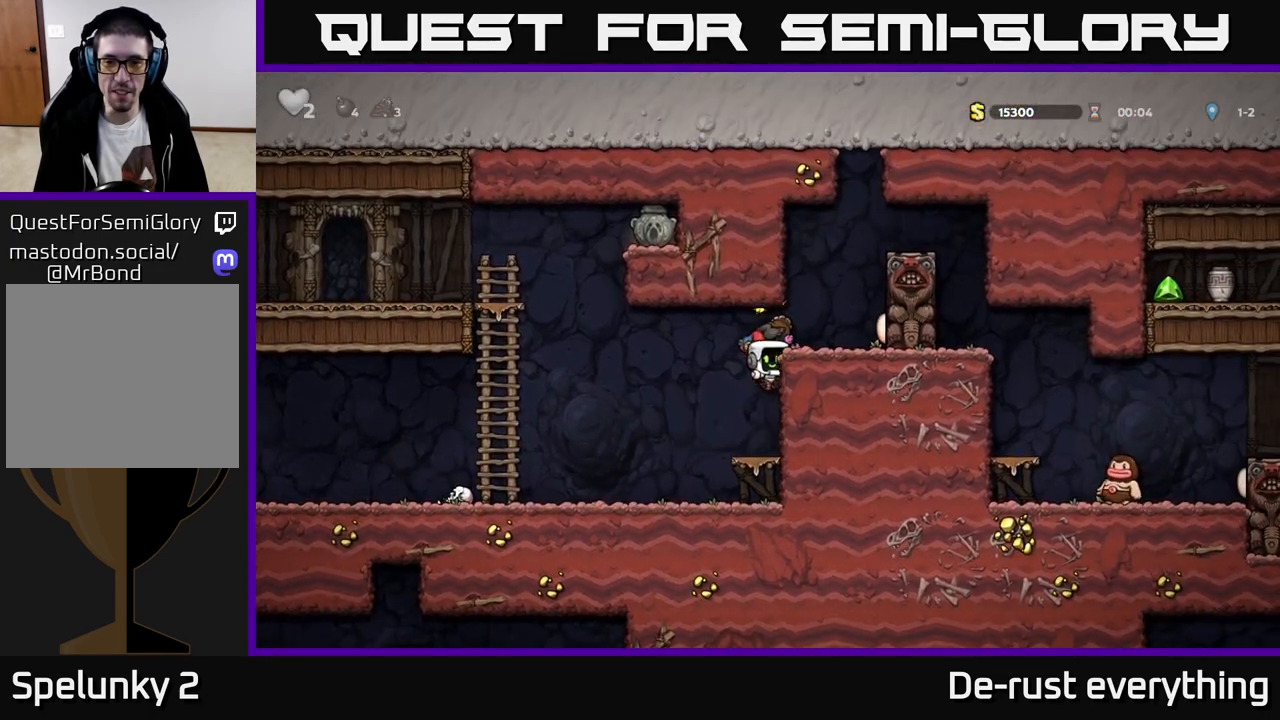
{"buttons": ["A"], "left_stick": "center", "right_stick": "center", "events": [[500, "A", "down"]]}
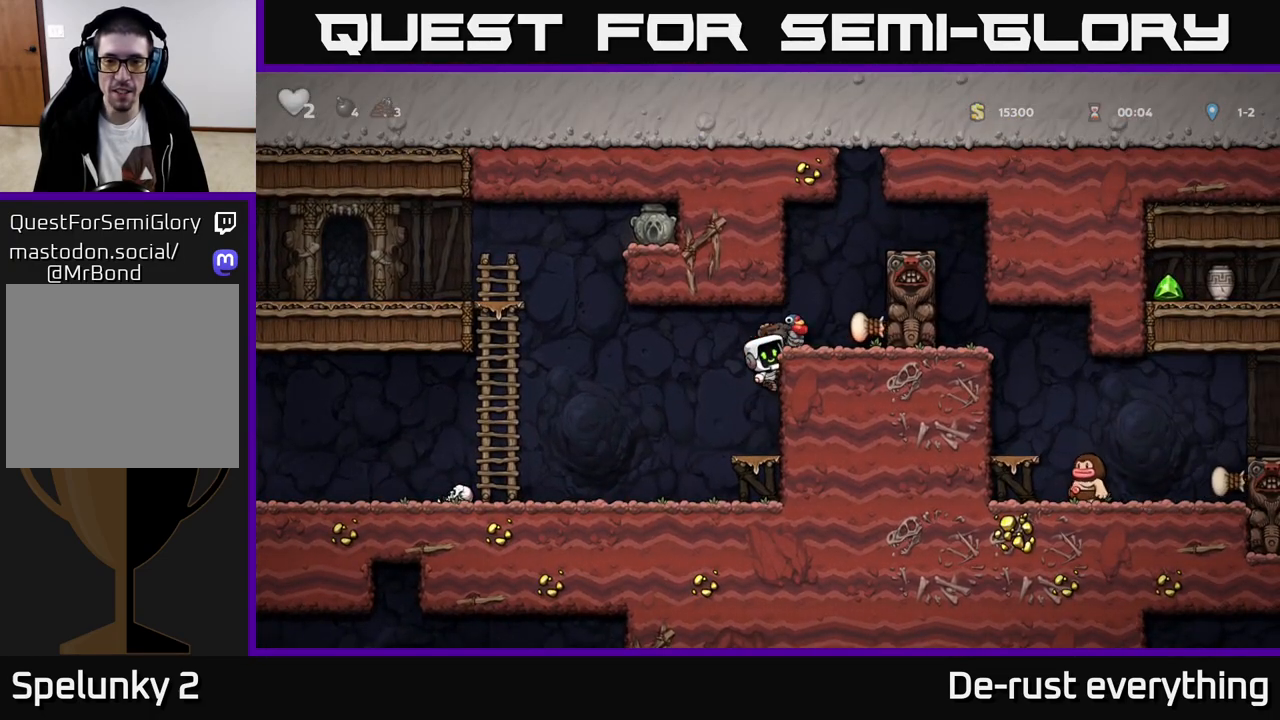
{"buttons": [], "left_stick": "center", "right_stick": "center", "events": [[100, "DPAD_RIGHT", "down"], [133, "A", "up"], [167, "DPAD_RIGHT", "up"]]}
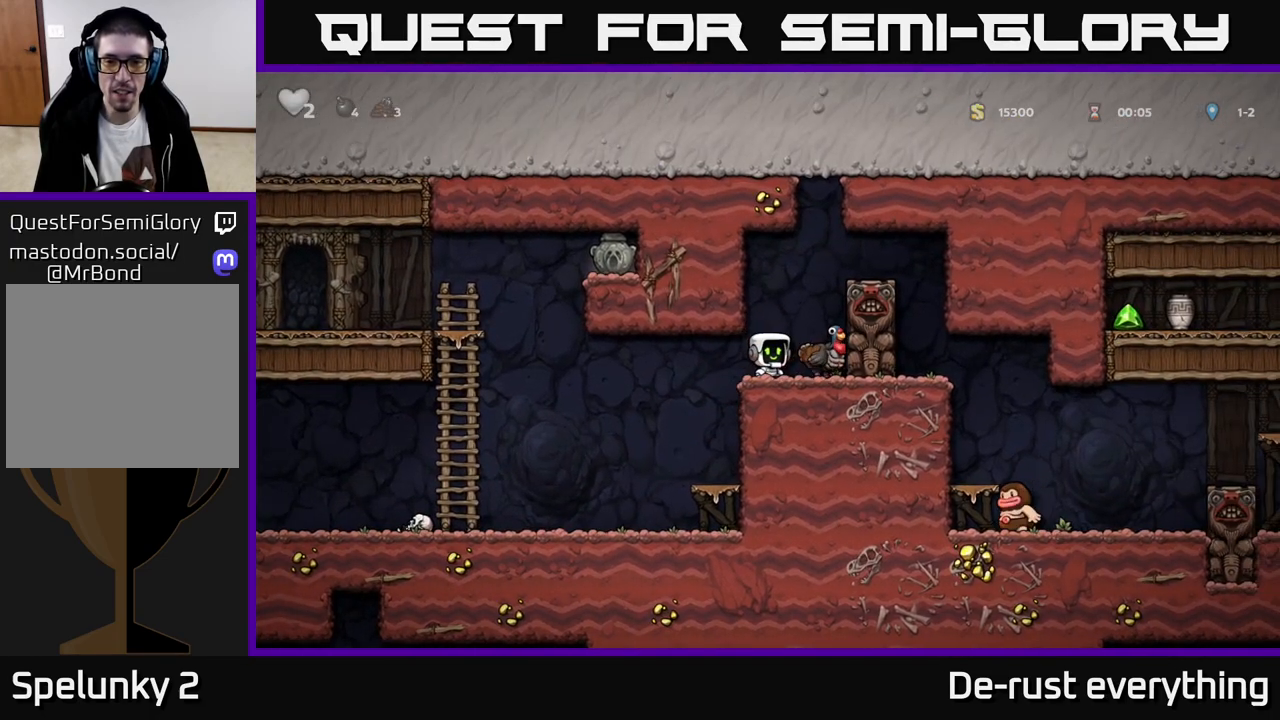
{"buttons": ["DPAD_LEFT"], "left_stick": "center", "right_stick": "center", "events": [[33, "A", "down"], [133, "A", "up"], [267, "DPAD_RIGHT", "down"], [450, "DPAD_RIGHT", "up"], [500, "DPAD_LEFT", "down"]]}
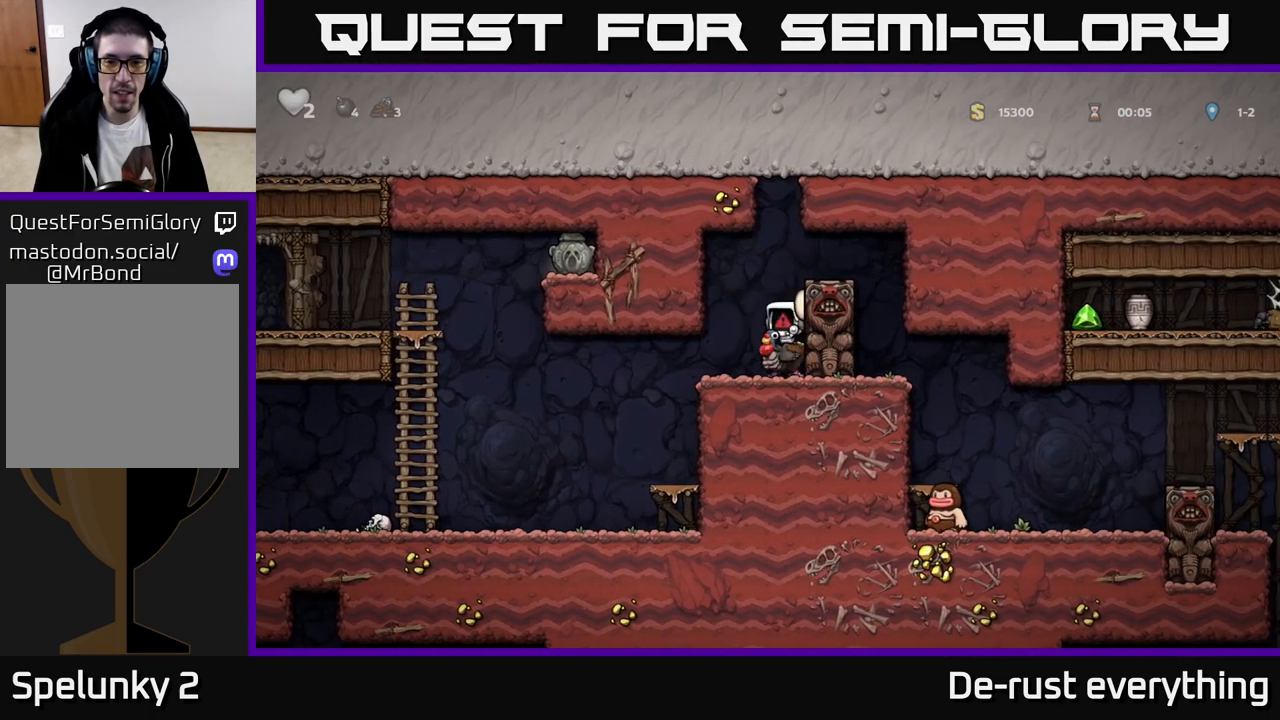
{"buttons": ["DPAD_LEFT"], "left_stick": "center", "right_stick": "center", "events": [[283, "DPAD_LEFT", "up"], [417, "DPAD_LEFT", "down"]]}
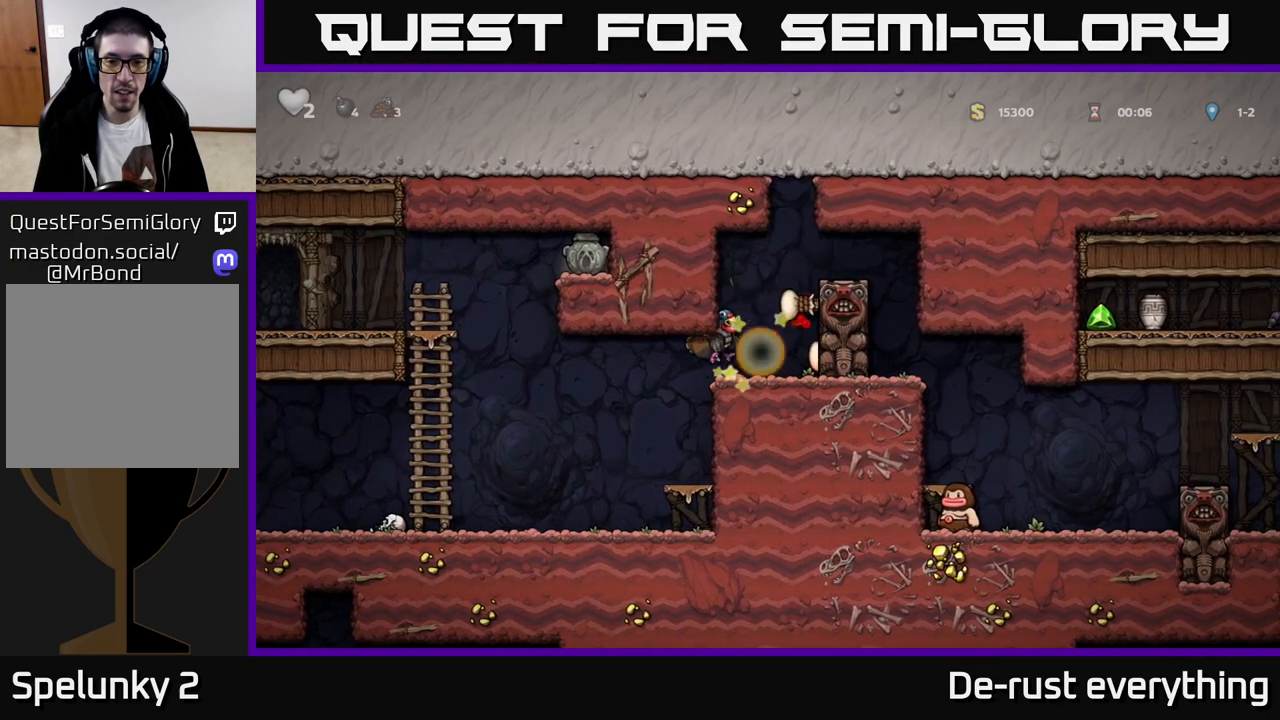
{"buttons": [], "left_stick": "center", "right_stick": "center", "events": [[500, "DPAD_LEFT", "up"]]}
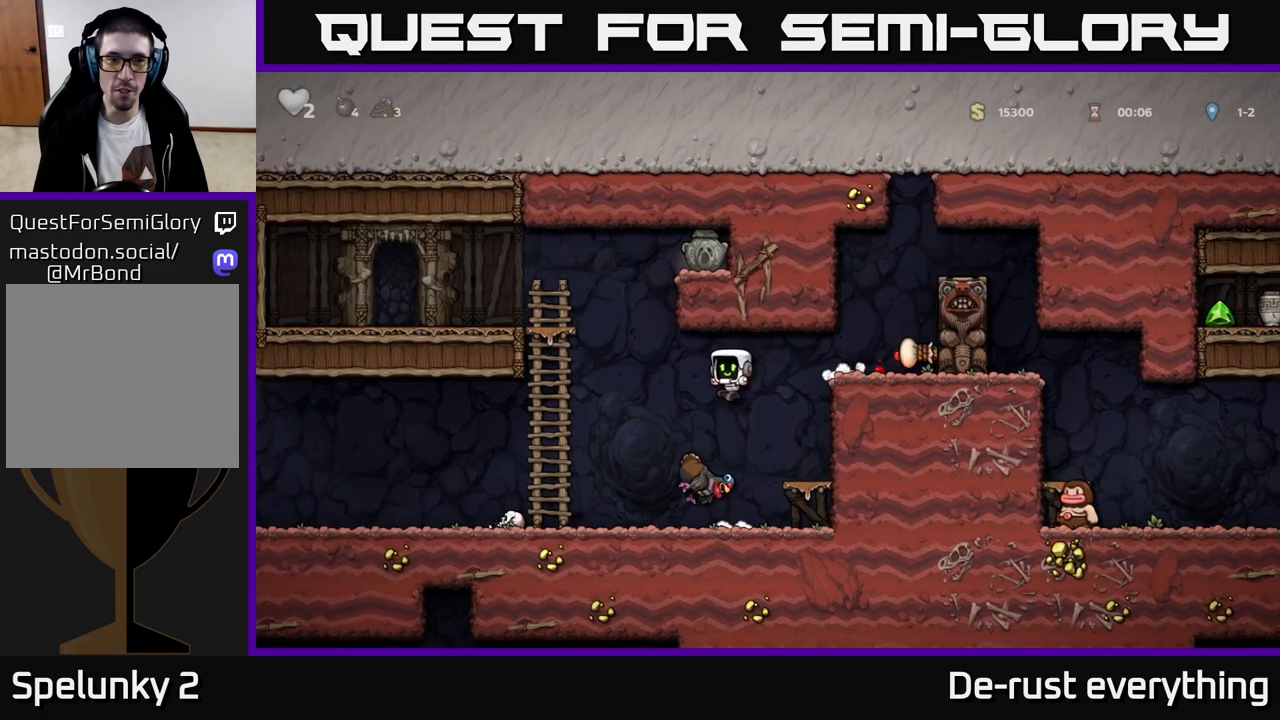
{"buttons": [], "left_stick": "center", "right_stick": "center", "events": []}
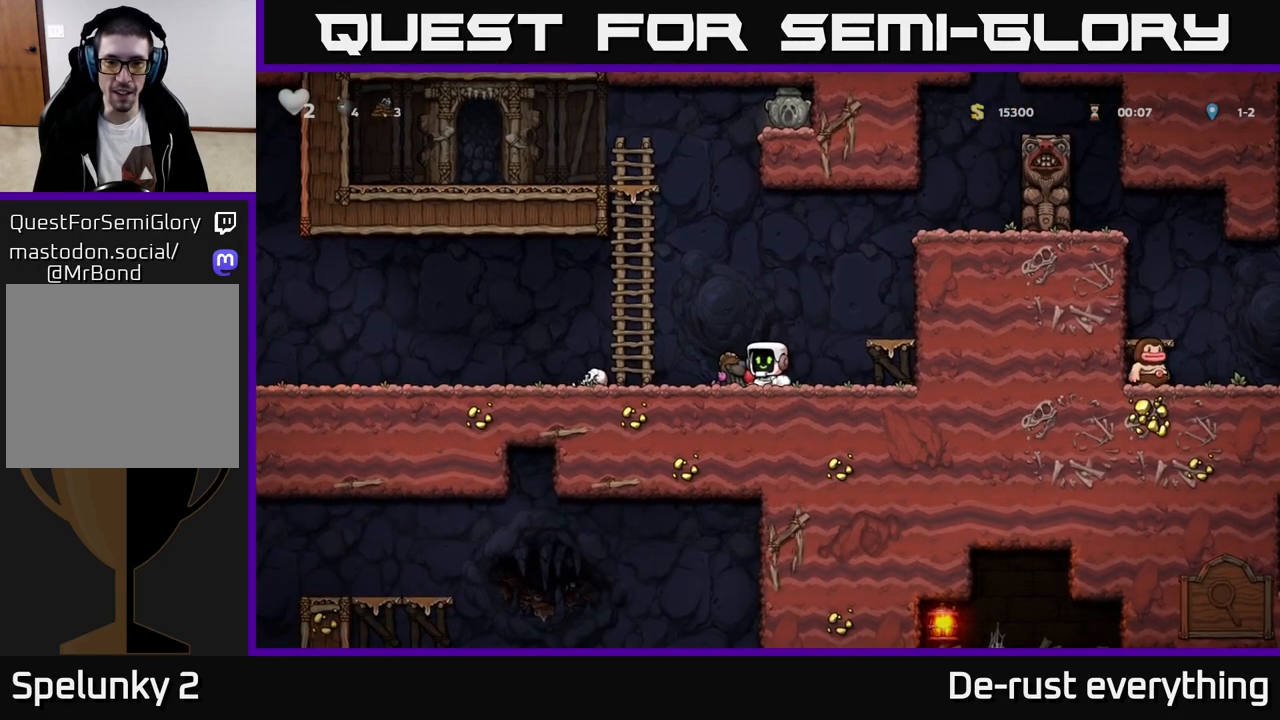
{"buttons": ["DPAD_LEFT"], "left_stick": "center", "right_stick": "center", "events": [[67, "DPAD_LEFT", "down"], [333, "A", "down"], [483, "A", "up"]]}
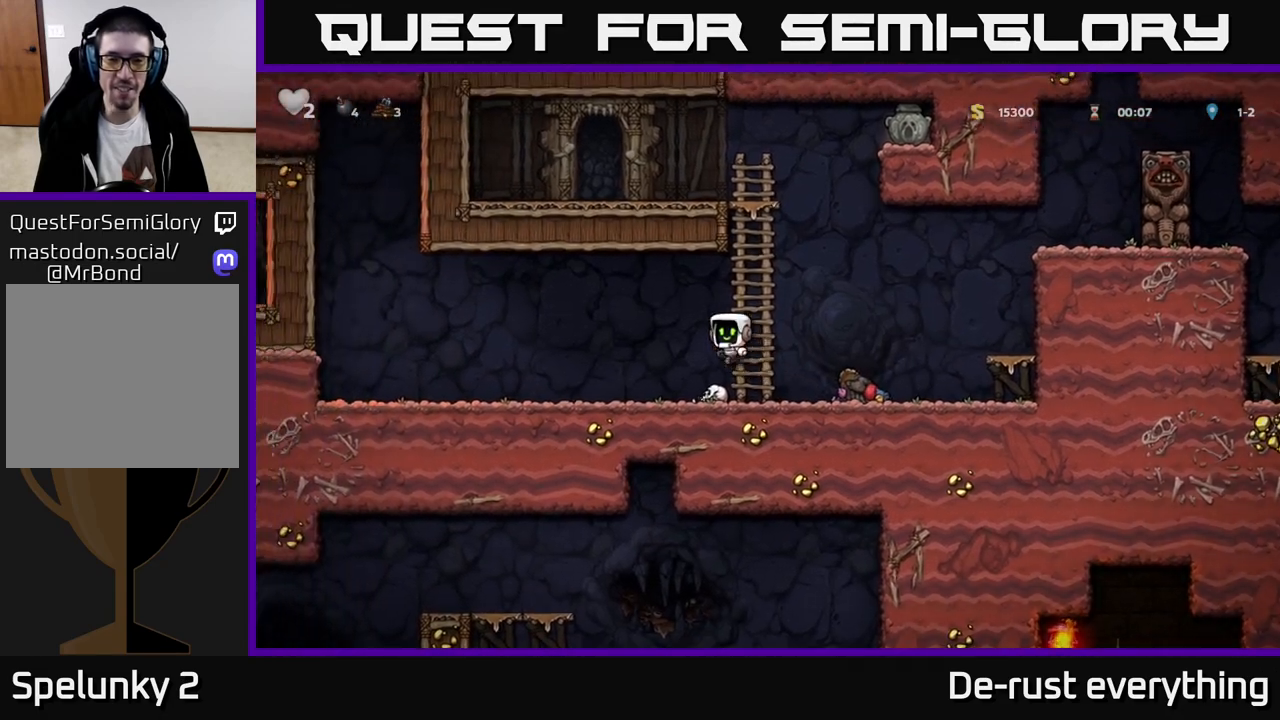
{"buttons": ["X", "DPAD_DOWN"], "left_stick": "center", "right_stick": "center", "events": [[117, "DPAD_LEFT", "up"], [217, "DPAD_RIGHT", "down"], [383, "DPAD_DOWN", "down"], [383, "DPAD_RIGHT", "up"], [483, "X", "down"]]}
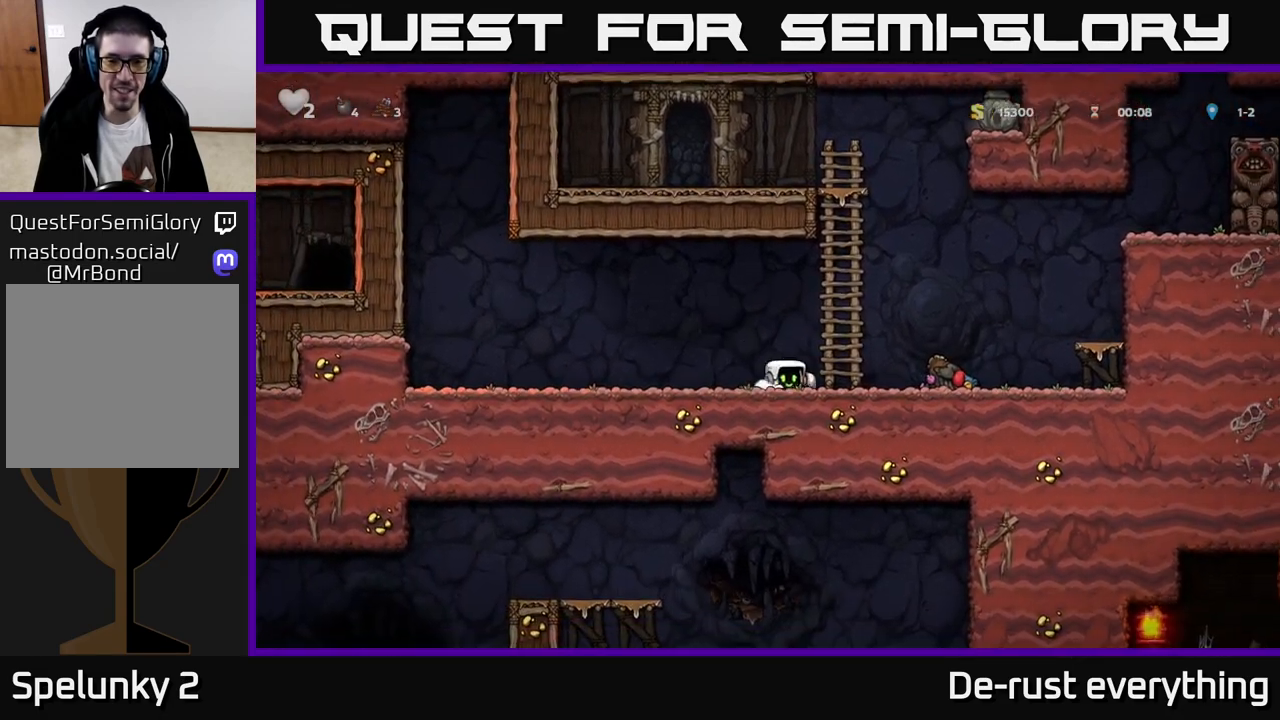
{"buttons": ["A", "X", "DPAD_LEFT"], "left_stick": "center", "right_stick": "center", "events": [[83, "DPAD_DOWN", "up"], [133, "X", "up"], [267, "DPAD_LEFT", "down"], [383, "A", "down"], [483, "X", "down"]]}
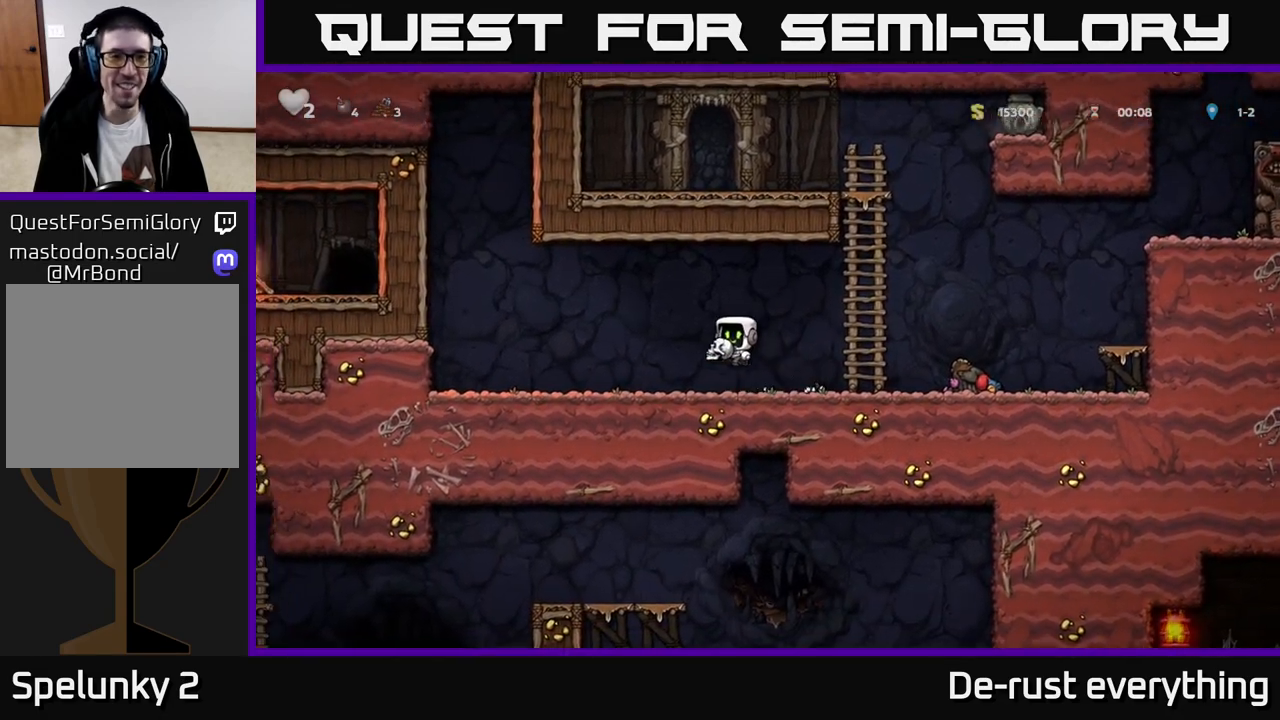
{"buttons": [], "left_stick": "center", "right_stick": "center", "events": [[17, "A", "up"], [50, "X", "up"], [67, "DPAD_LEFT", "up"]]}
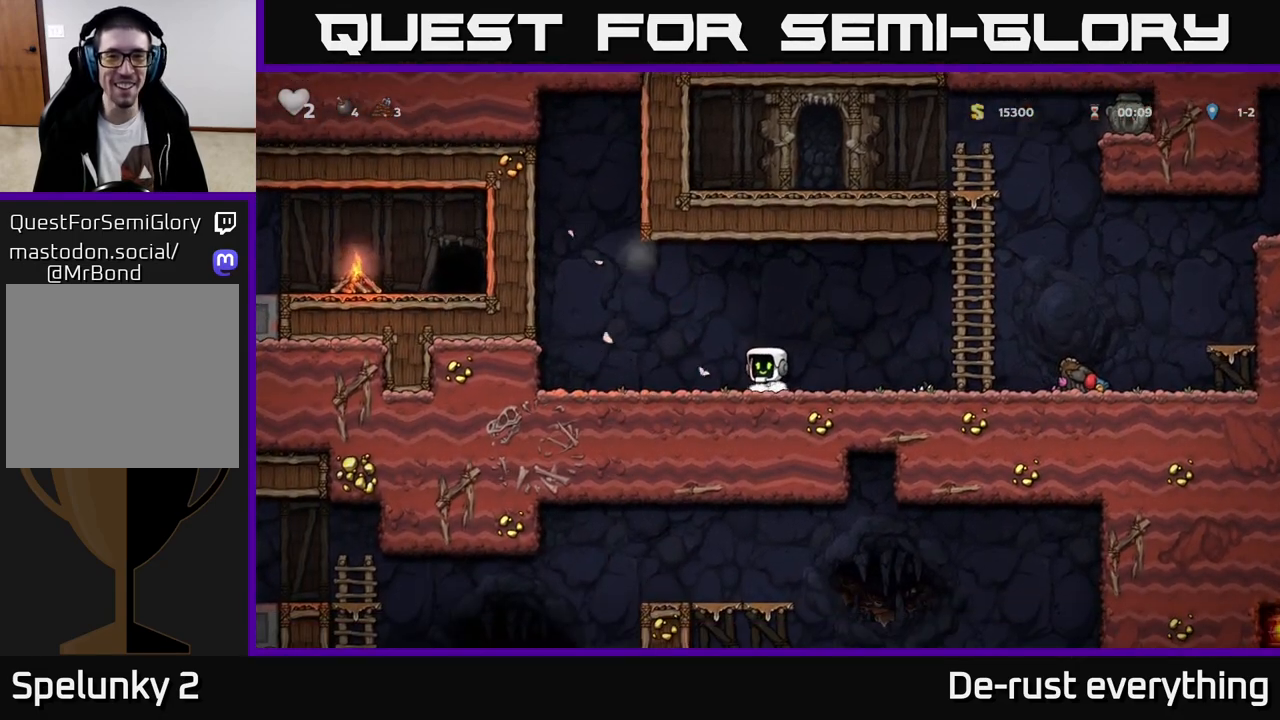
{"buttons": ["A", "DPAD_RIGHT"], "left_stick": "center", "right_stick": "center", "events": [[17, "DPAD_RIGHT", "down"], [500, "A", "down"]]}
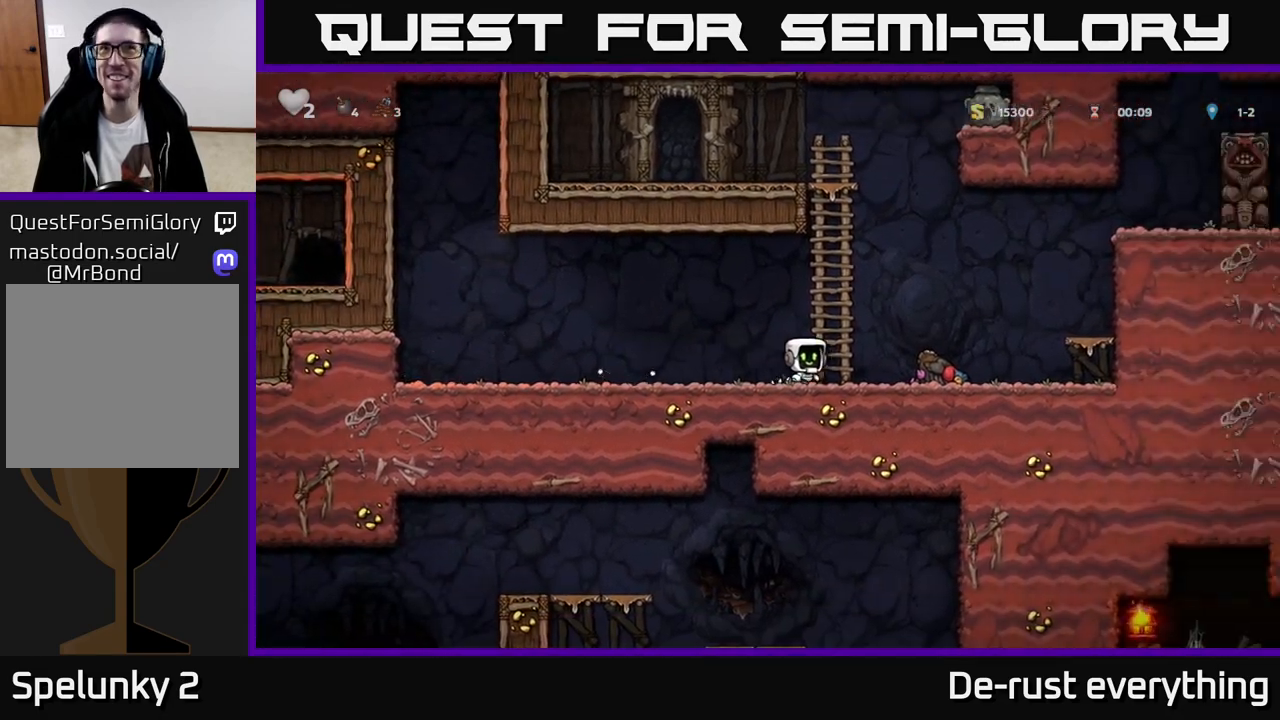
{"buttons": [], "left_stick": "center", "right_stick": "center", "events": [[167, "A", "up"], [333, "DPAD_RIGHT", "up"]]}
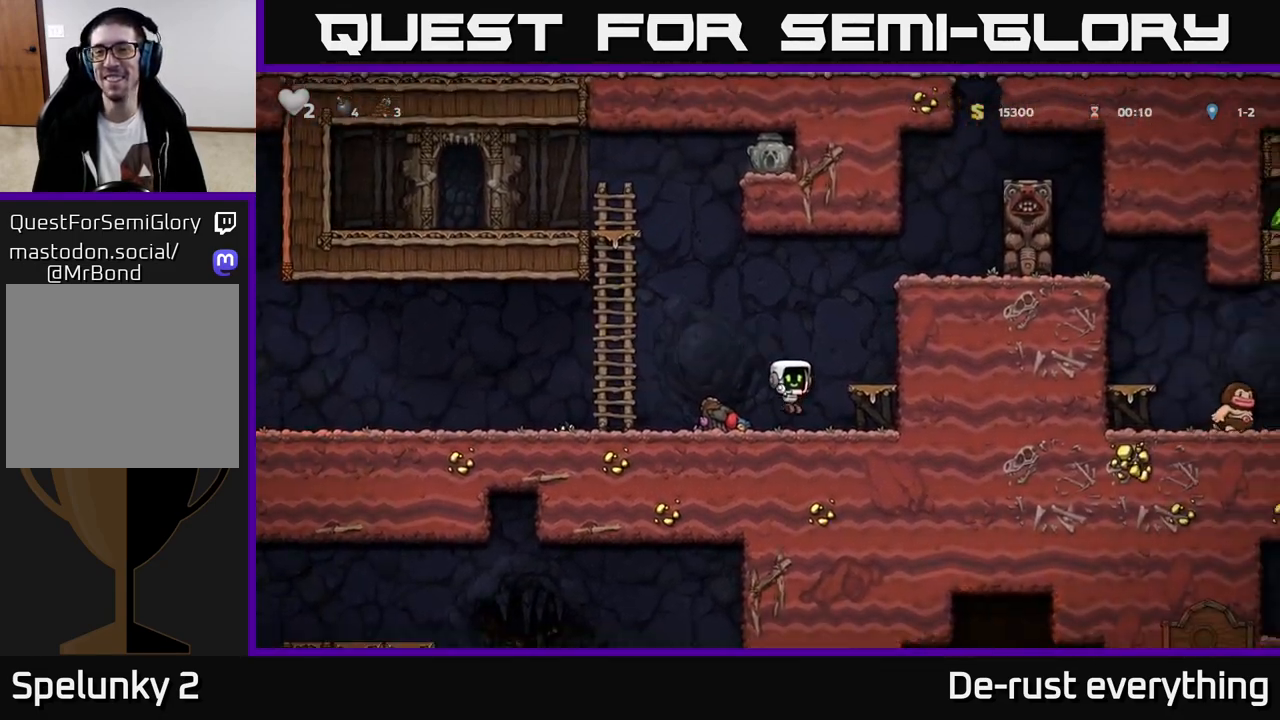
{"buttons": [], "left_stick": "center", "right_stick": "center", "events": [[83, "DPAD_RIGHT", "down"], [117, "A", "down"], [317, "A", "up"], [333, "DPAD_RIGHT", "up"]]}
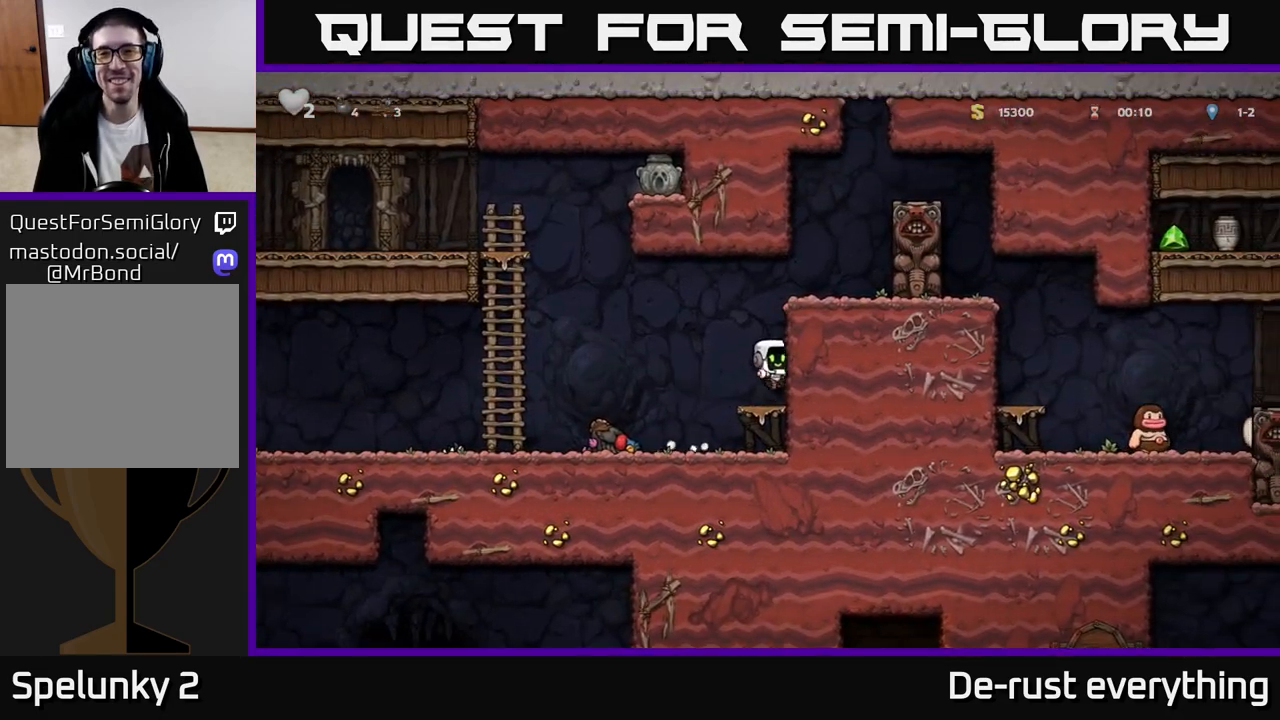
{"buttons": [], "left_stick": "center", "right_stick": "center", "events": [[133, "A", "down"], [317, "A", "up"]]}
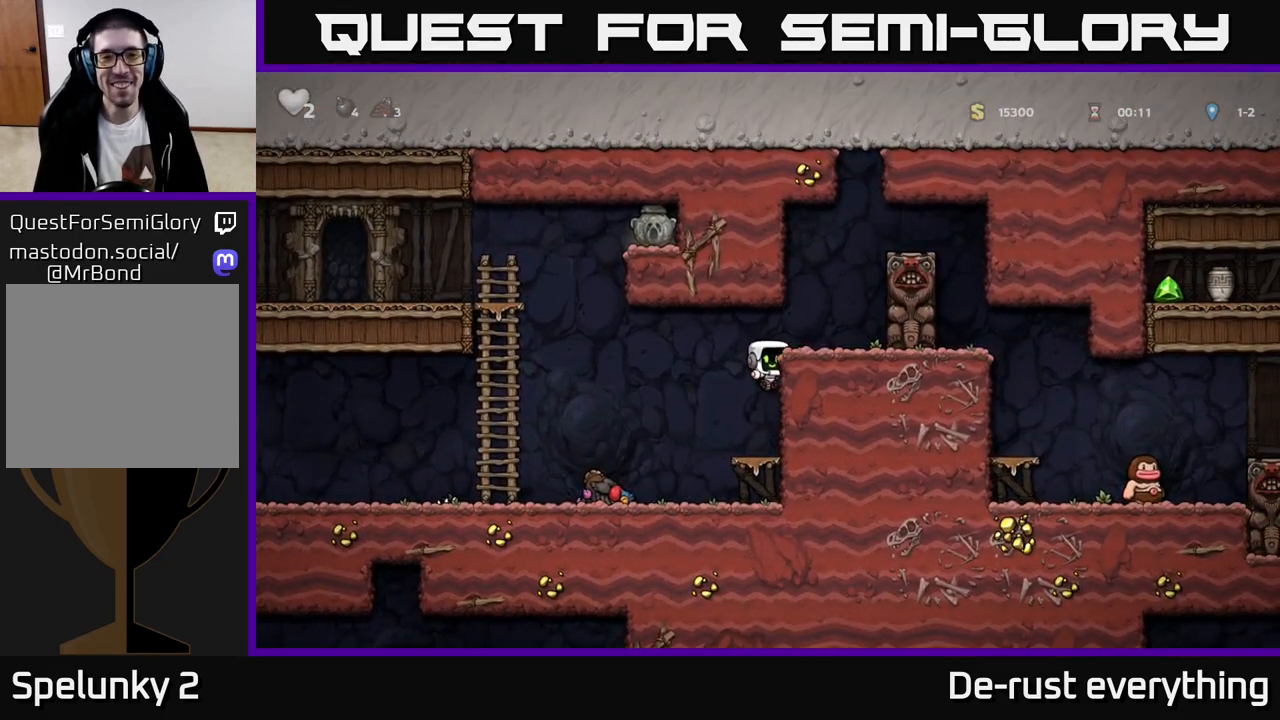
{"buttons": ["DPAD_LEFT"], "left_stick": "center", "right_stick": "center", "events": [[300, "DPAD_LEFT", "down"], [317, "A", "down"], [383, "A", "up"]]}
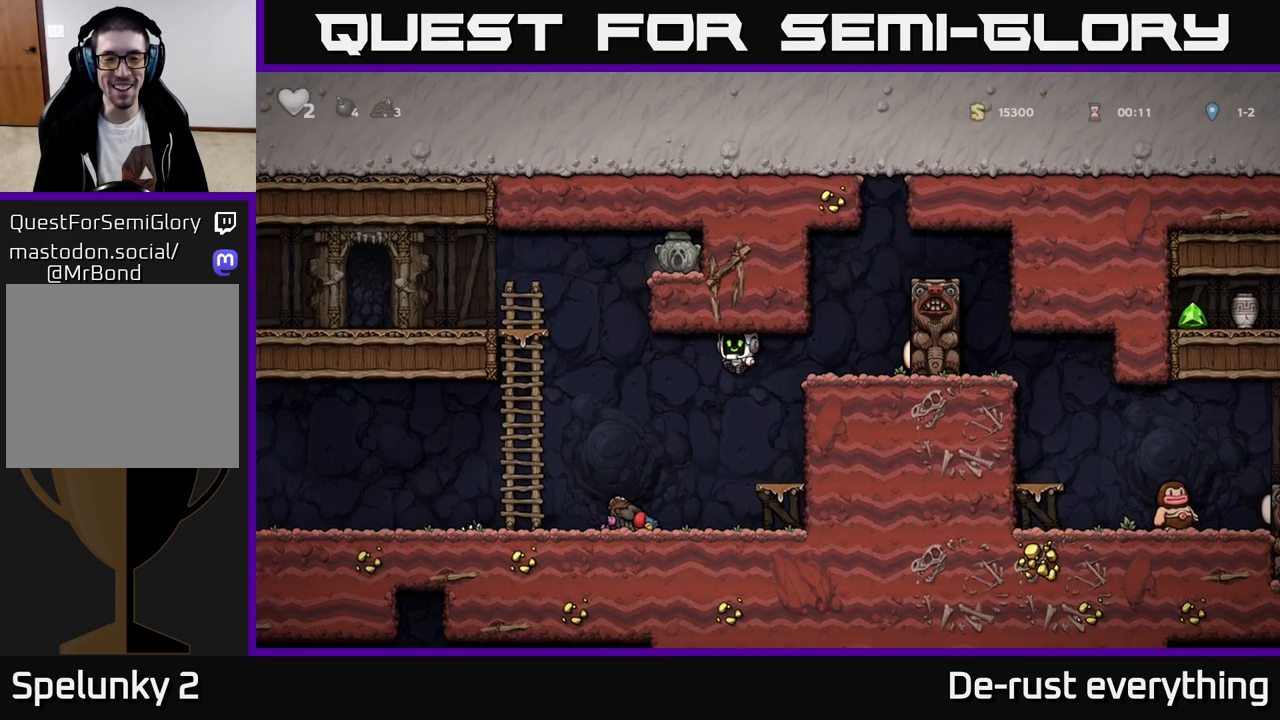
{"buttons": ["X", "DPAD_DOWN"], "left_stick": "center", "right_stick": "center", "events": [[133, "DPAD_LEFT", "up"], [283, "DPAD_DOWN", "down"], [500, "X", "down"]]}
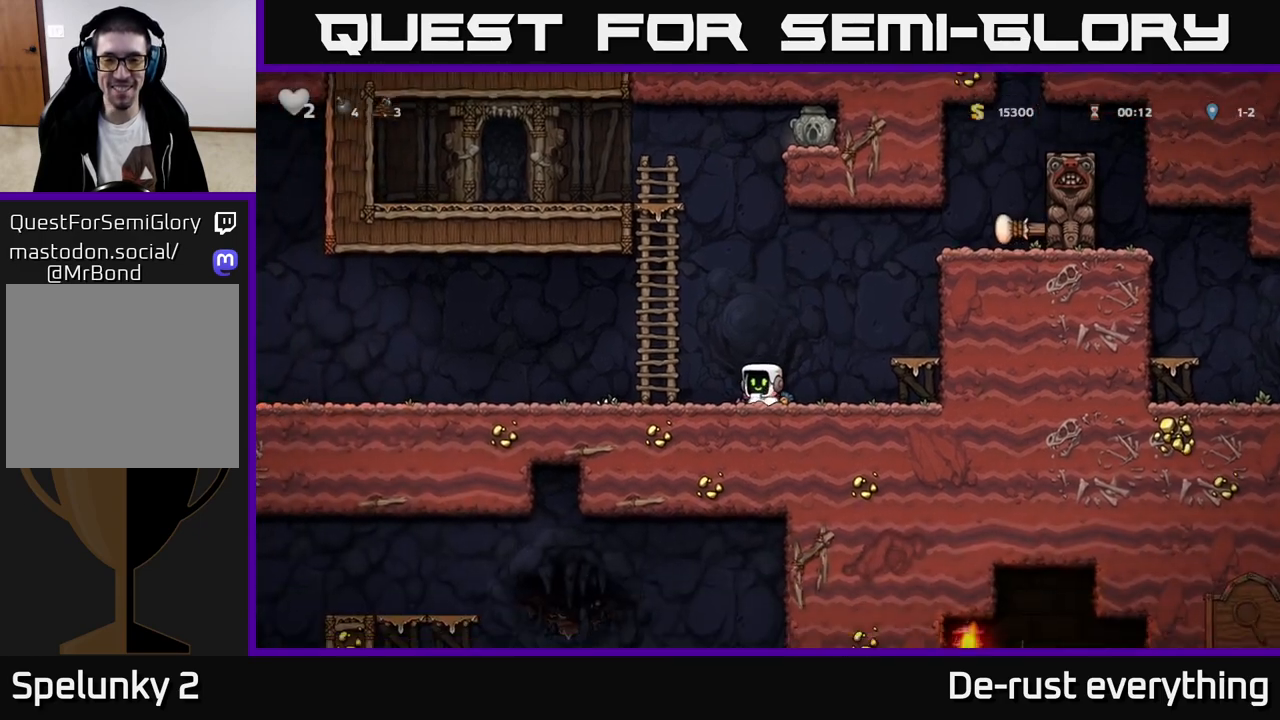
{"buttons": ["DPAD_RIGHT"], "left_stick": "center", "right_stick": "center", "events": [[83, "DPAD_DOWN", "up"], [100, "DPAD_RIGHT", "down"], [100, "X", "up"], [183, "A", "down"], [383, "A", "up"]]}
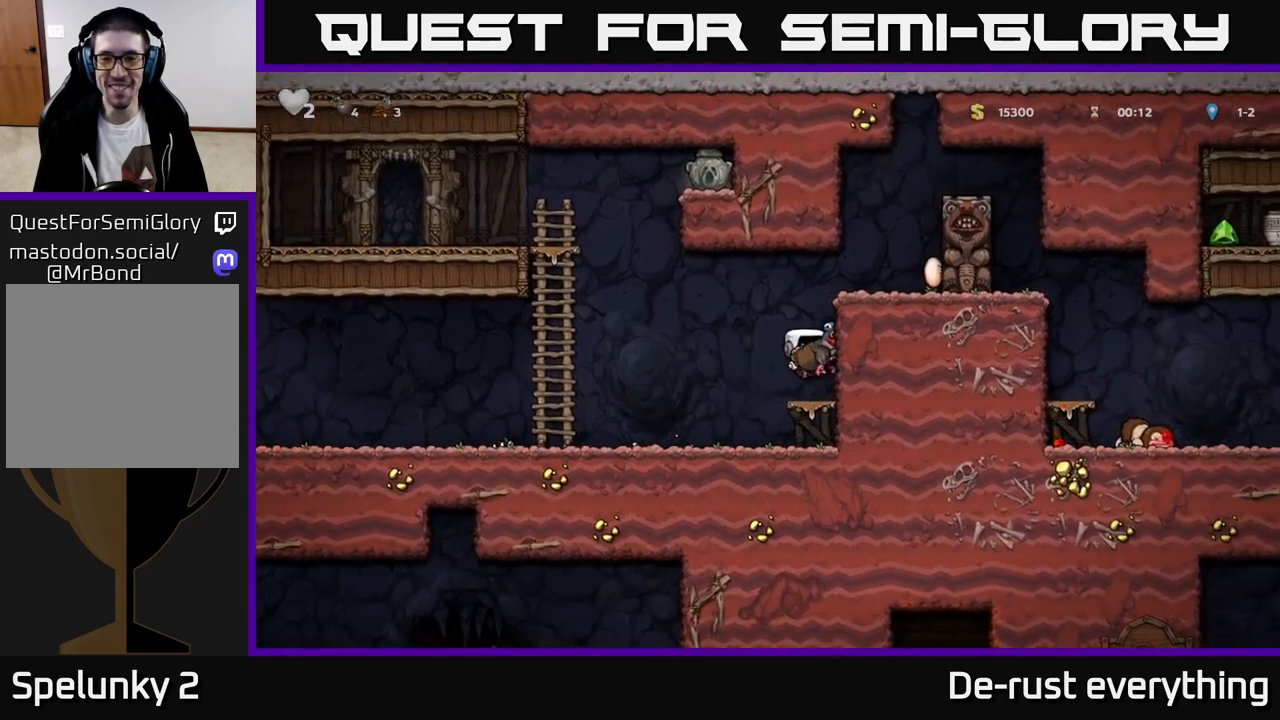
{"buttons": ["DPAD_RIGHT"], "left_stick": "center", "right_stick": "center", "events": [[17, "DPAD_RIGHT", "up"], [183, "A", "down"], [350, "DPAD_RIGHT", "down"], [367, "A", "up"]]}
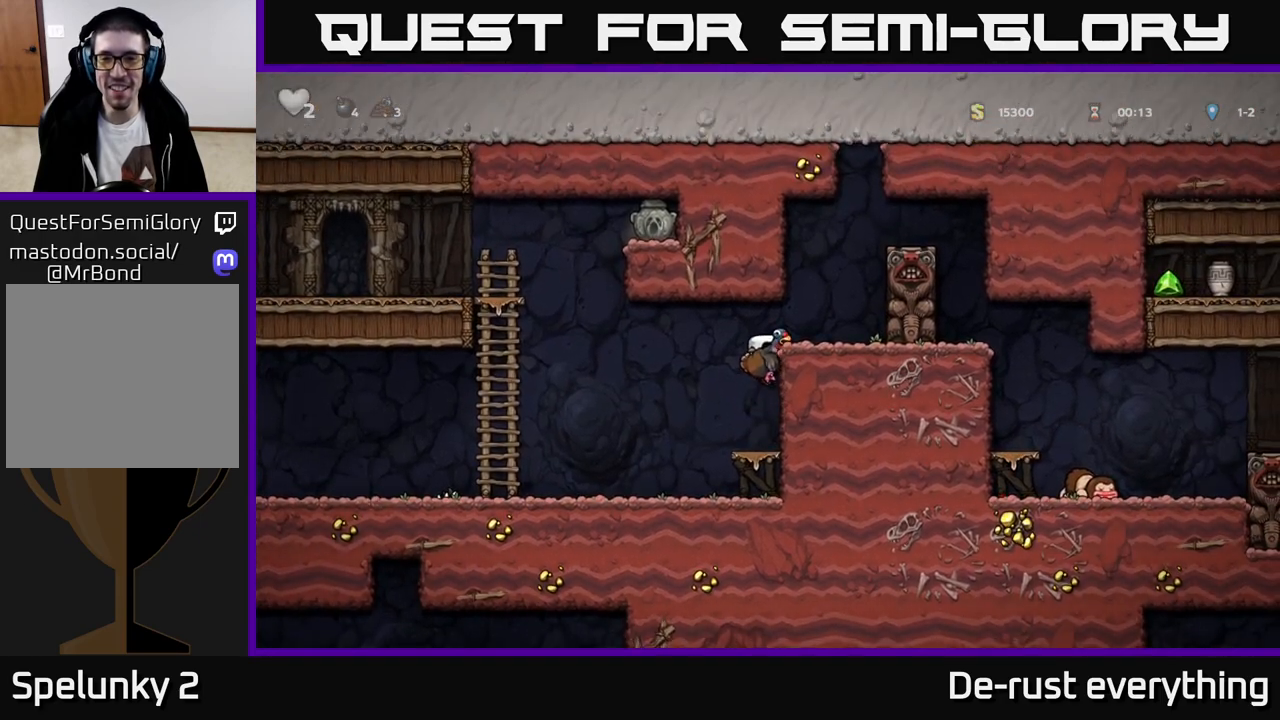
{"buttons": [], "left_stick": "center", "right_stick": "center", "events": [[17, "DPAD_RIGHT", "up"], [233, "A", "down"], [267, "DPAD_RIGHT", "down"], [383, "A", "up"], [433, "DPAD_RIGHT", "up"]]}
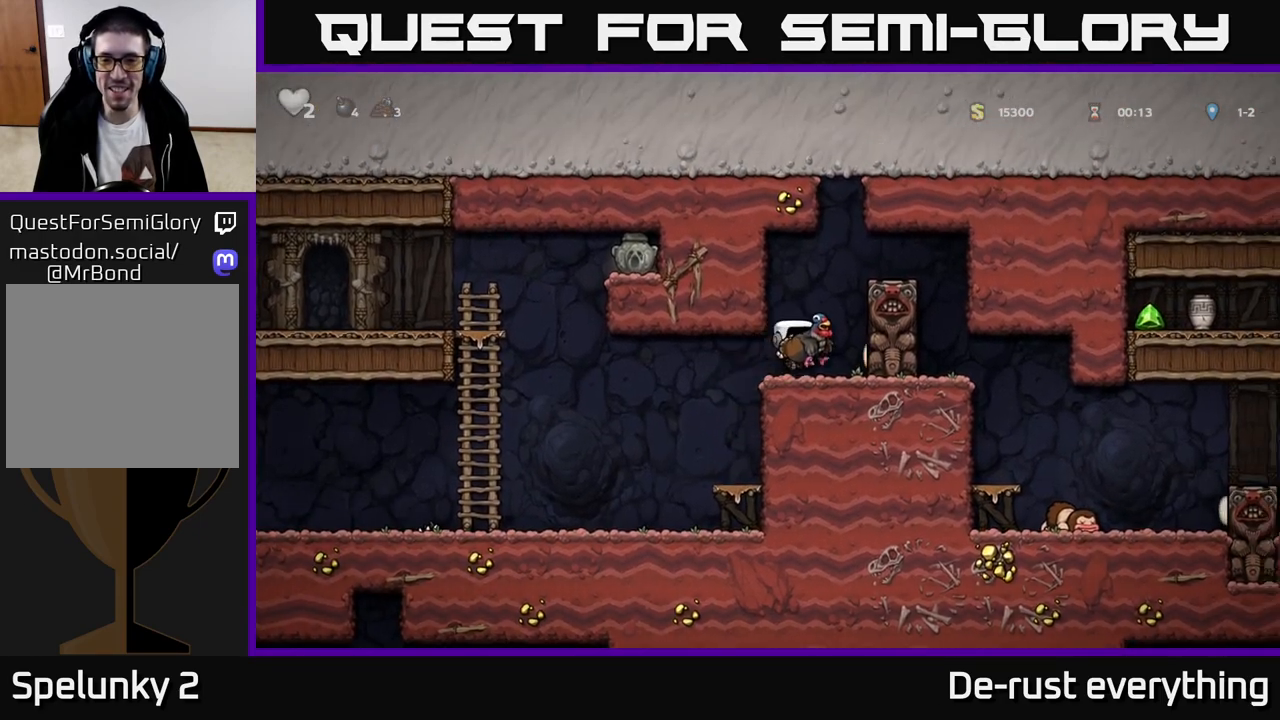
{"buttons": [], "left_stick": "center", "right_stick": "center", "events": [[67, "DPAD_LEFT", "down"], [133, "DPAD_LEFT", "up"]]}
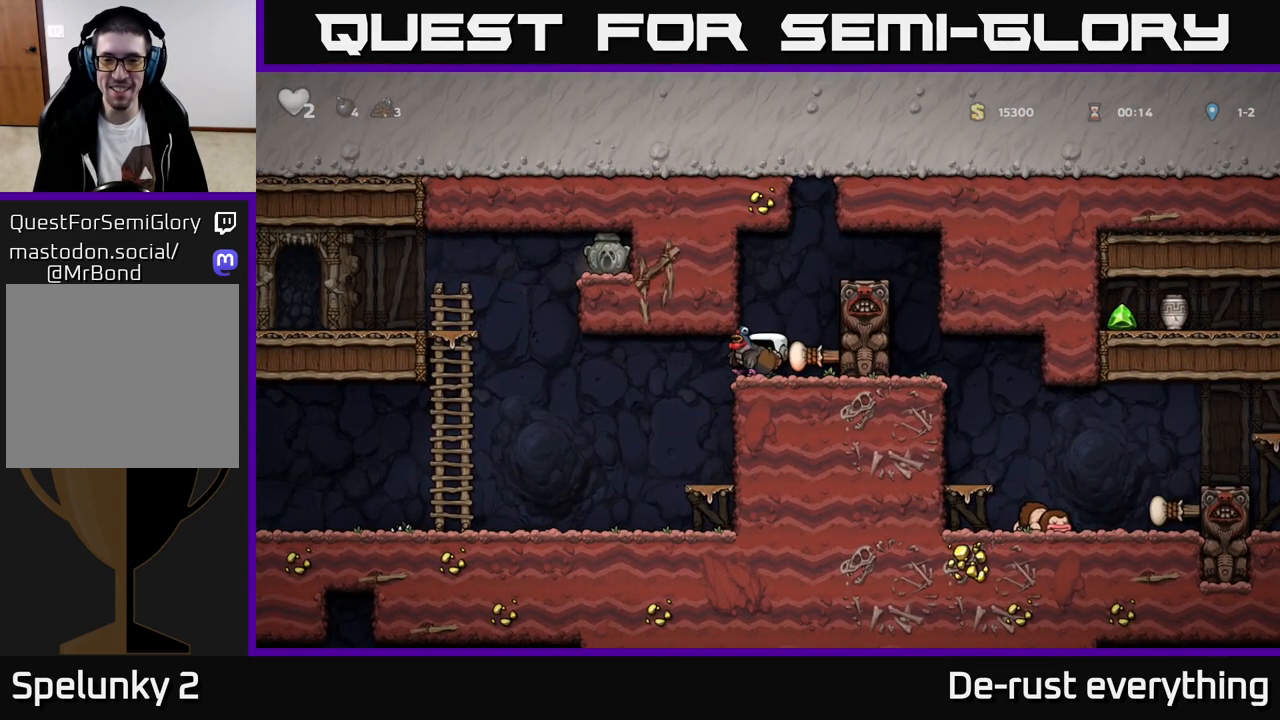
{"buttons": [], "left_stick": "center", "right_stick": "center", "events": [[17, "A", "down"], [167, "A", "up"]]}
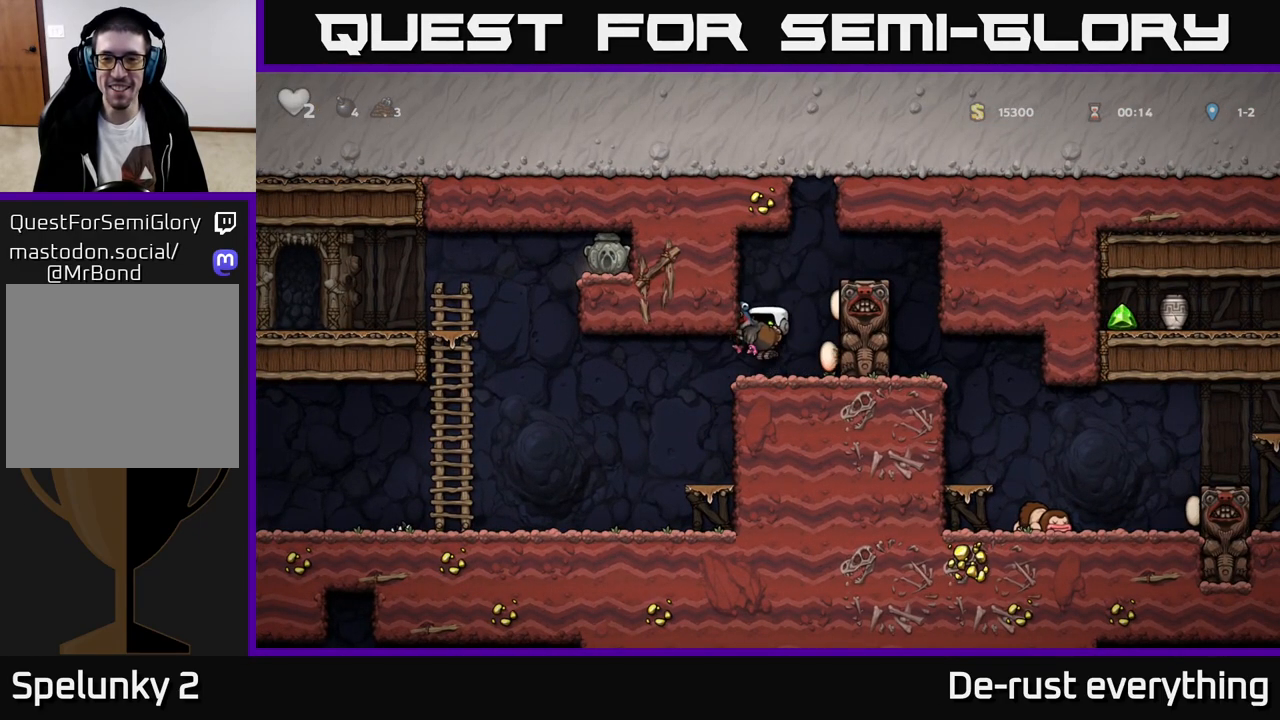
{"buttons": ["A"], "left_stick": "center", "right_stick": "center", "events": [[500, "A", "down"]]}
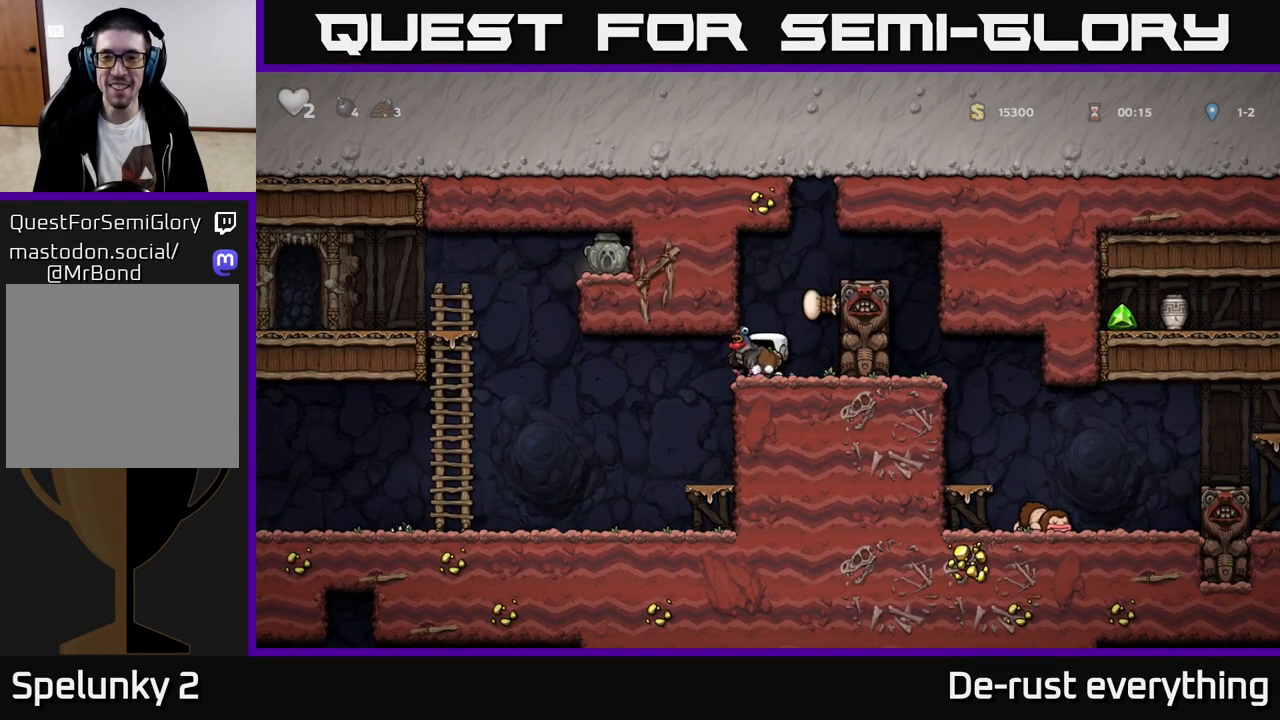
{"buttons": ["A", "DPAD_RIGHT"], "left_stick": "center", "right_stick": "center", "events": [[17, "DPAD_RIGHT", "down"], [150, "A", "up"], [483, "A", "down"]]}
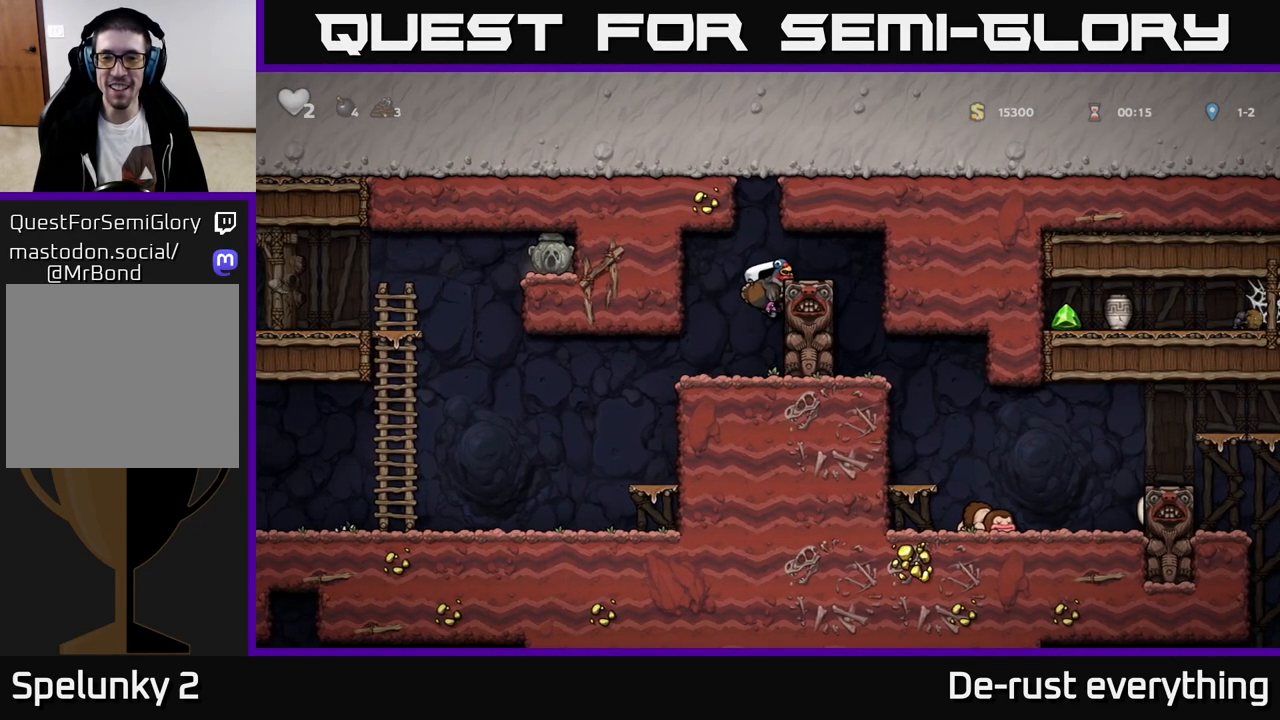
{"buttons": ["DPAD_RIGHT"], "left_stick": "center", "right_stick": "center", "events": [[133, "A", "up"]]}
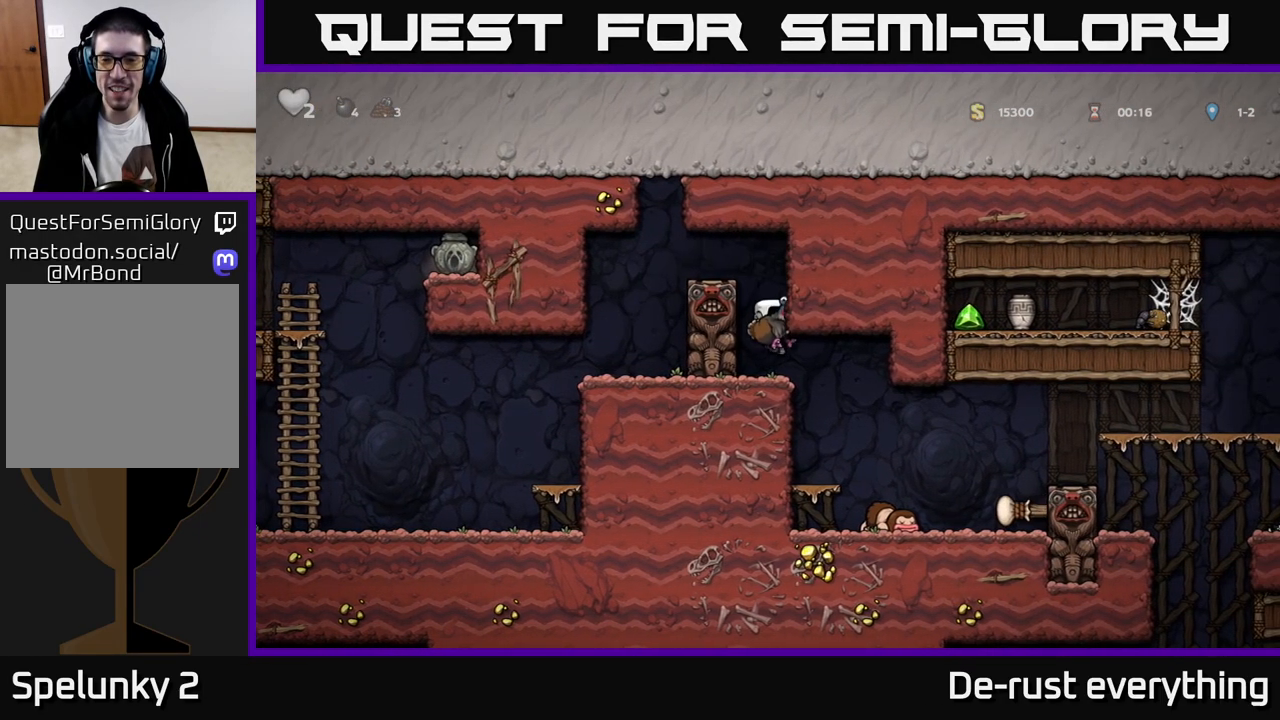
{"buttons": [], "left_stick": "center", "right_stick": "center", "events": [[317, "DPAD_RIGHT", "up"]]}
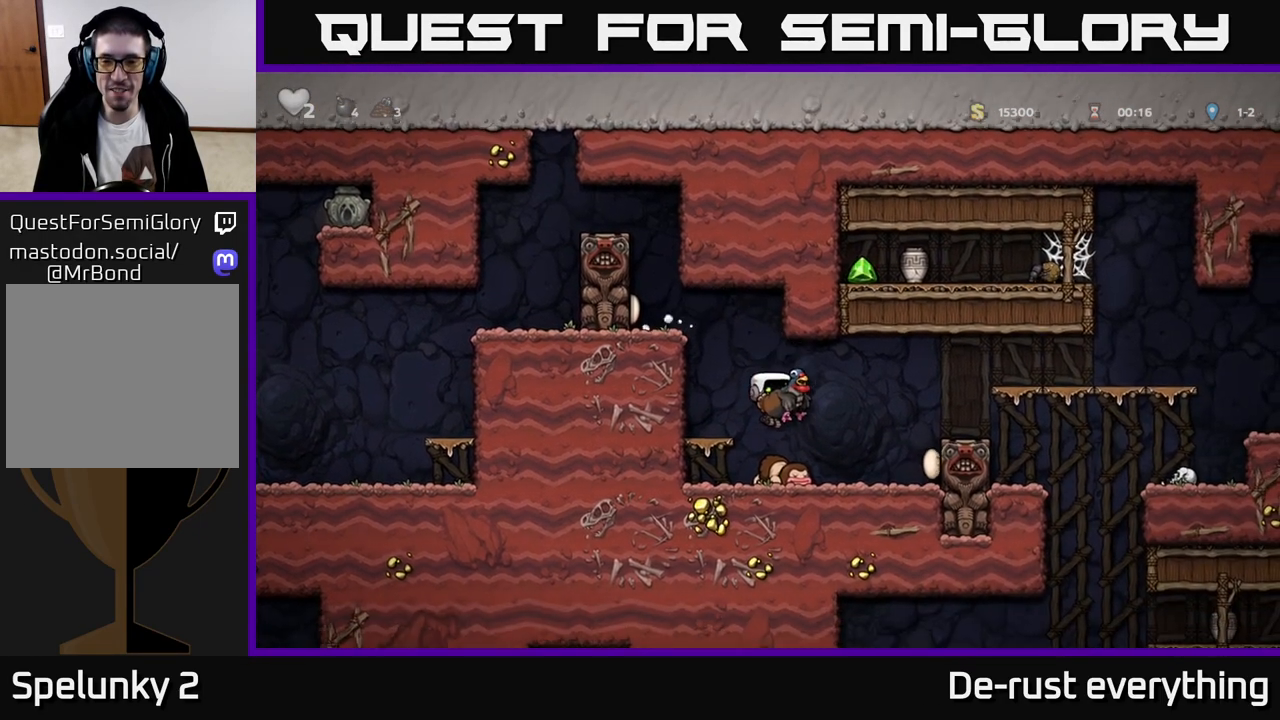
{"buttons": ["DPAD_RIGHT"], "left_stick": "center", "right_stick": "center", "events": [[133, "DPAD_RIGHT", "down"], [250, "A", "down"], [483, "A", "up"]]}
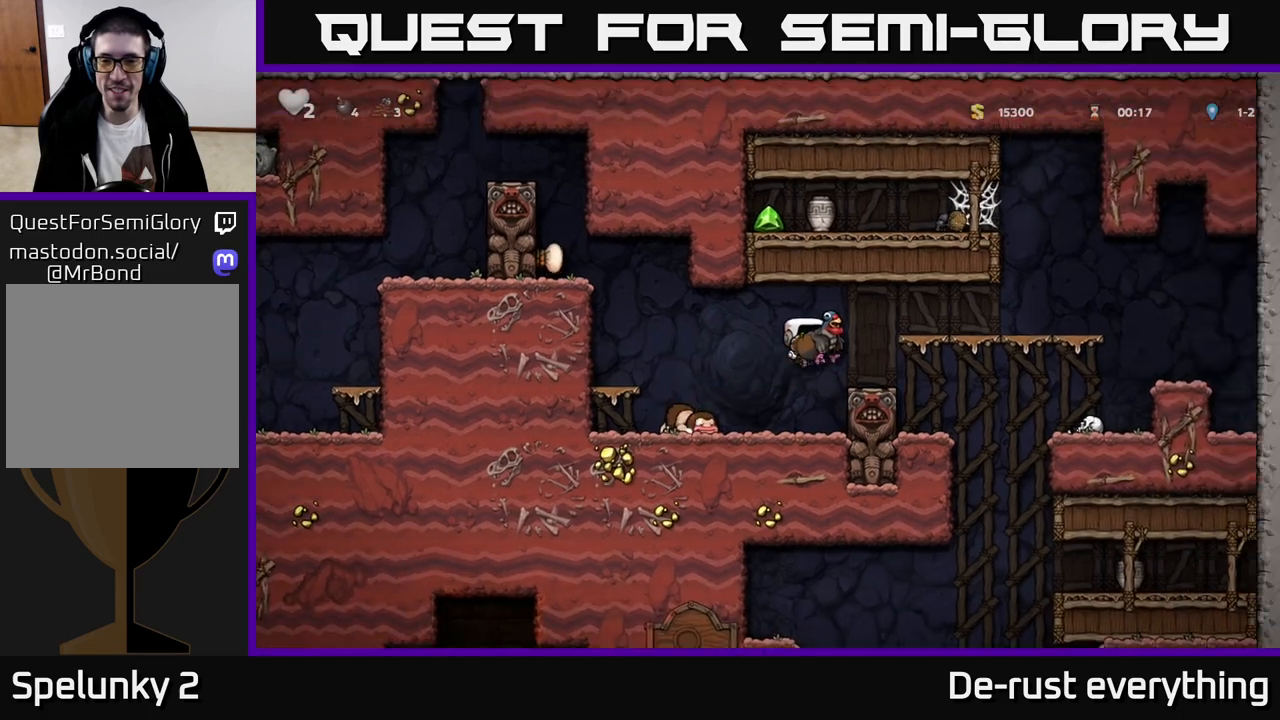
{"buttons": ["A", "DPAD_RIGHT"], "left_stick": "center", "right_stick": "center", "events": [[17, "DPAD_RIGHT", "up"], [283, "DPAD_RIGHT", "down"], [317, "A", "down"]]}
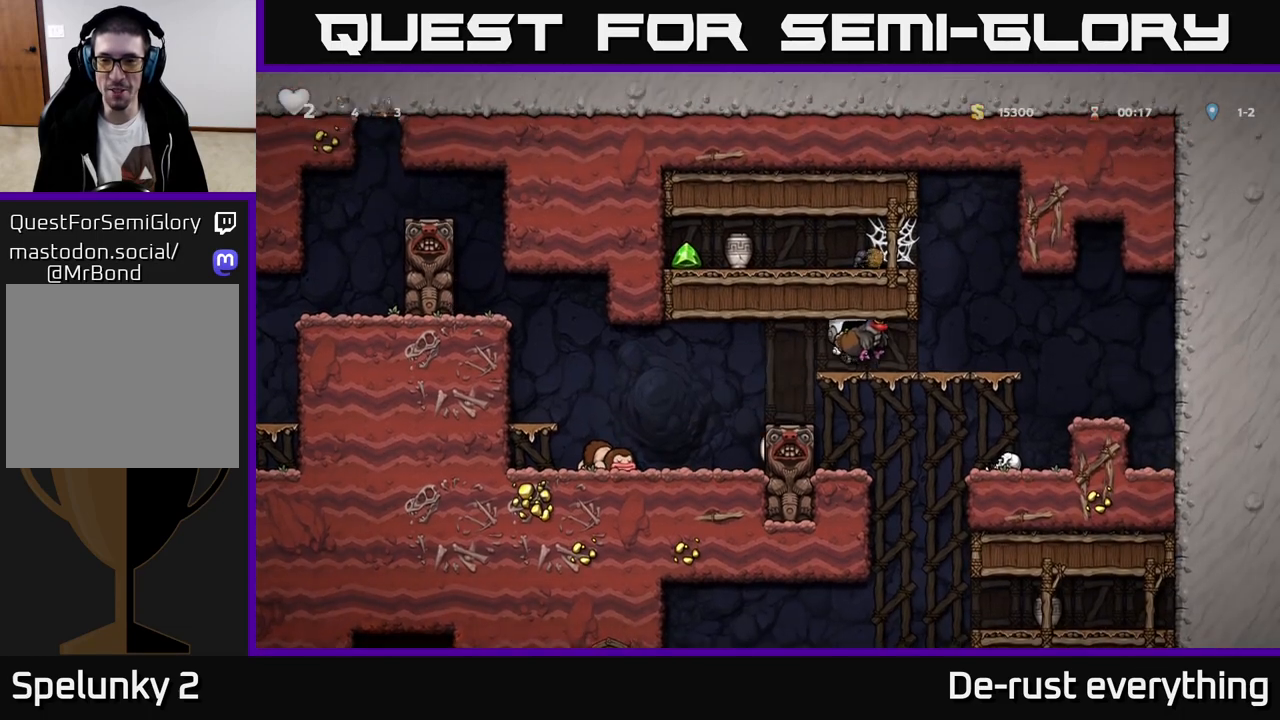
{"buttons": [], "left_stick": "center", "right_stick": "center", "events": [[33, "A", "up"], [133, "DPAD_RIGHT", "up"], [367, "A", "down"], [433, "A", "up"]]}
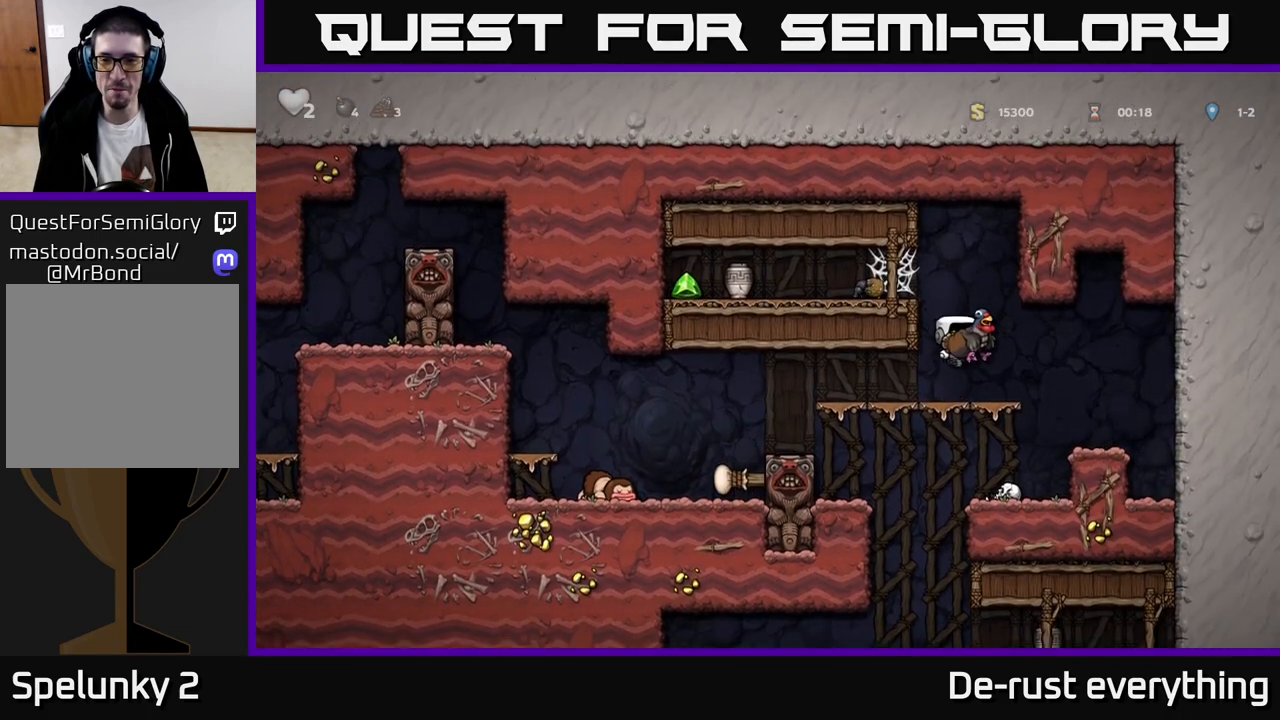
{"buttons": [], "left_stick": "center", "right_stick": "center", "events": [[250, "DPAD_DOWN", "down"], [367, "X", "down"], [483, "DPAD_DOWN", "up"], [500, "X", "up"]]}